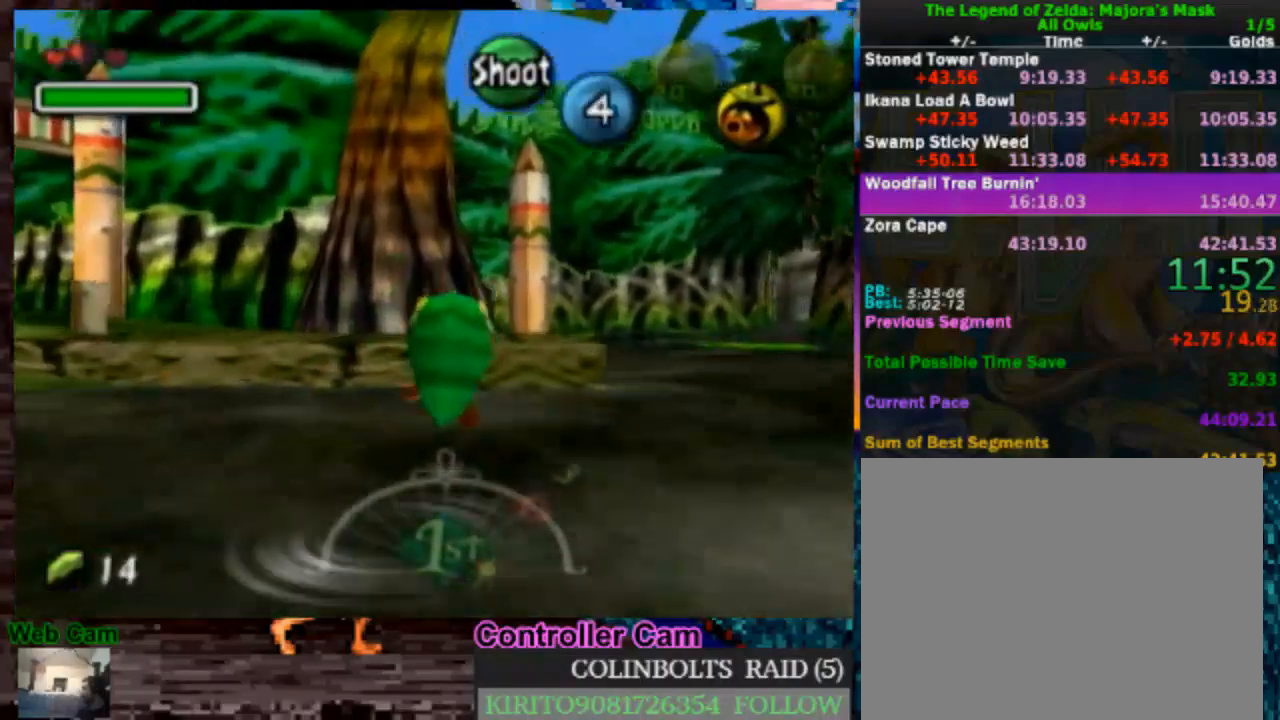
Gameplay with a controller (Nintendo layout); each line is a JSON object with the inputs held at the frame after it. "events" lists button and stick changes between this image and that frame as [ms after this image, input, new state], when the widget could be followed in between. Not read: L3 R3.
{"buttons": [], "left_stick": "up", "right_stick": "center", "events": []}
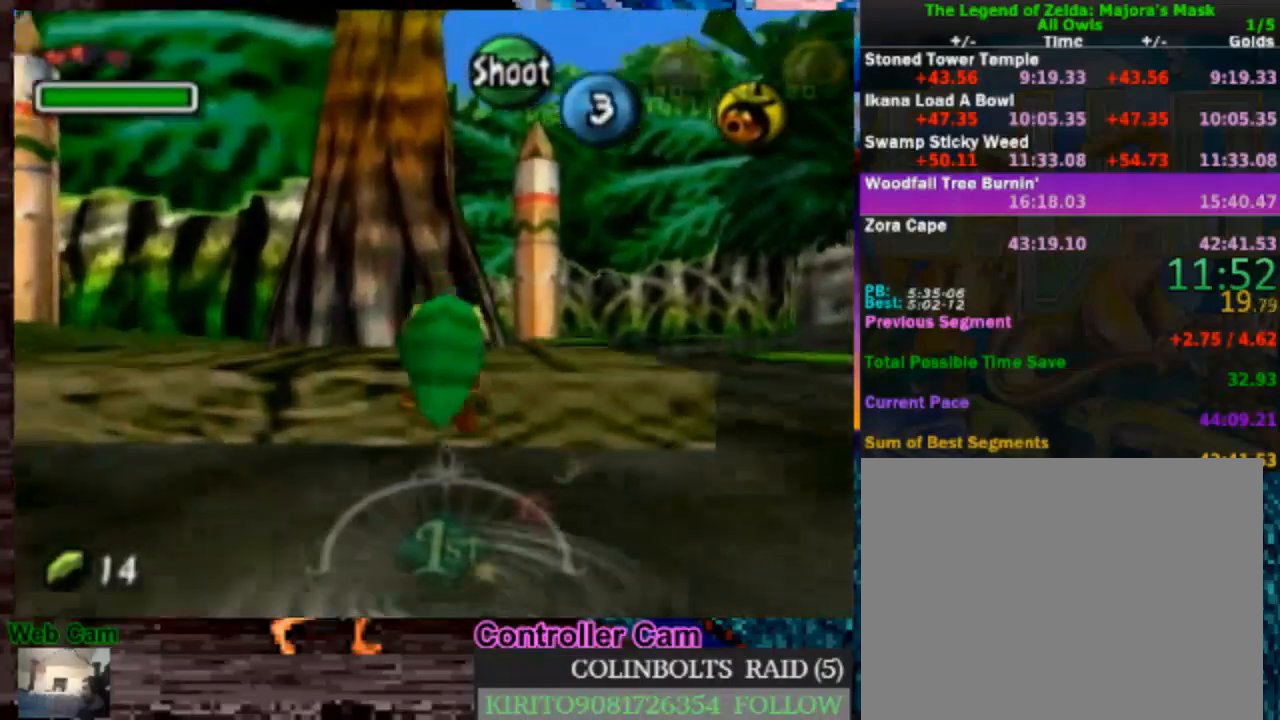
{"buttons": [], "left_stick": "up-right", "right_stick": "center", "events": [[250, "left_stick", "up-right"], [367, "A", "down"], [417, "A", "up"]]}
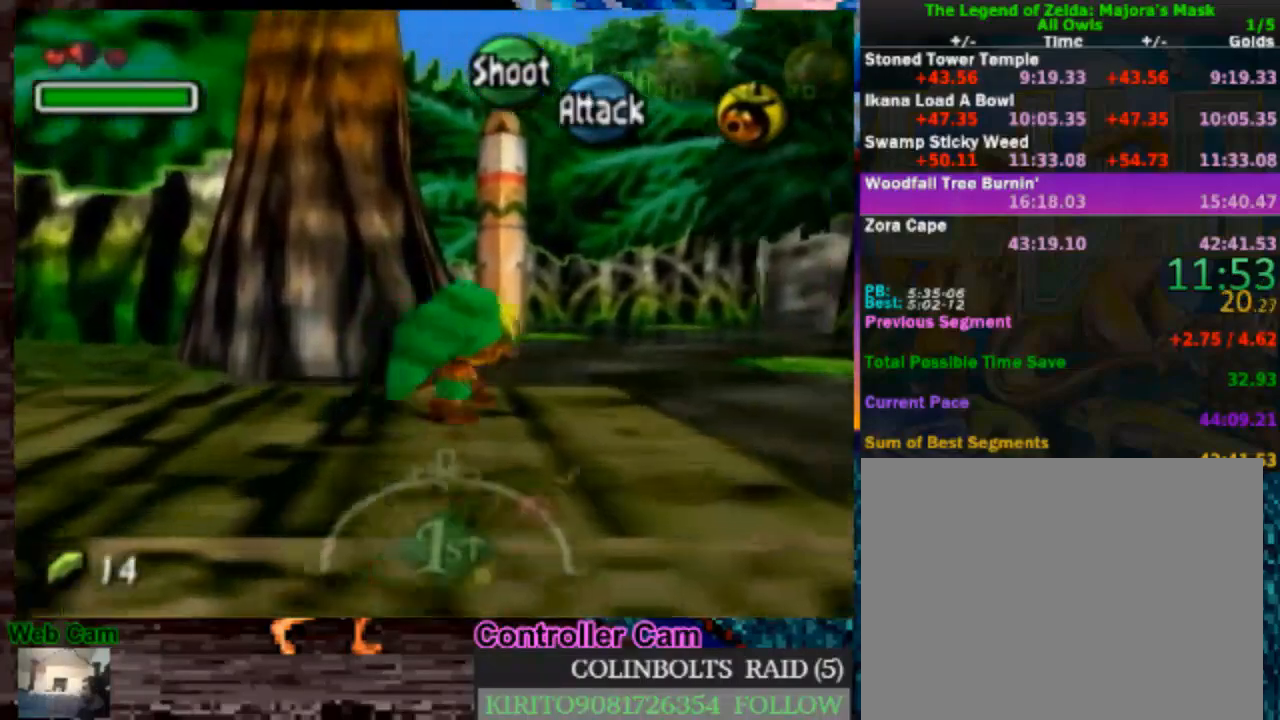
{"buttons": [], "left_stick": "up-right", "right_stick": "center", "events": [[17, "A", "down"], [117, "A", "up"], [200, "A", "down"], [317, "A", "up"]]}
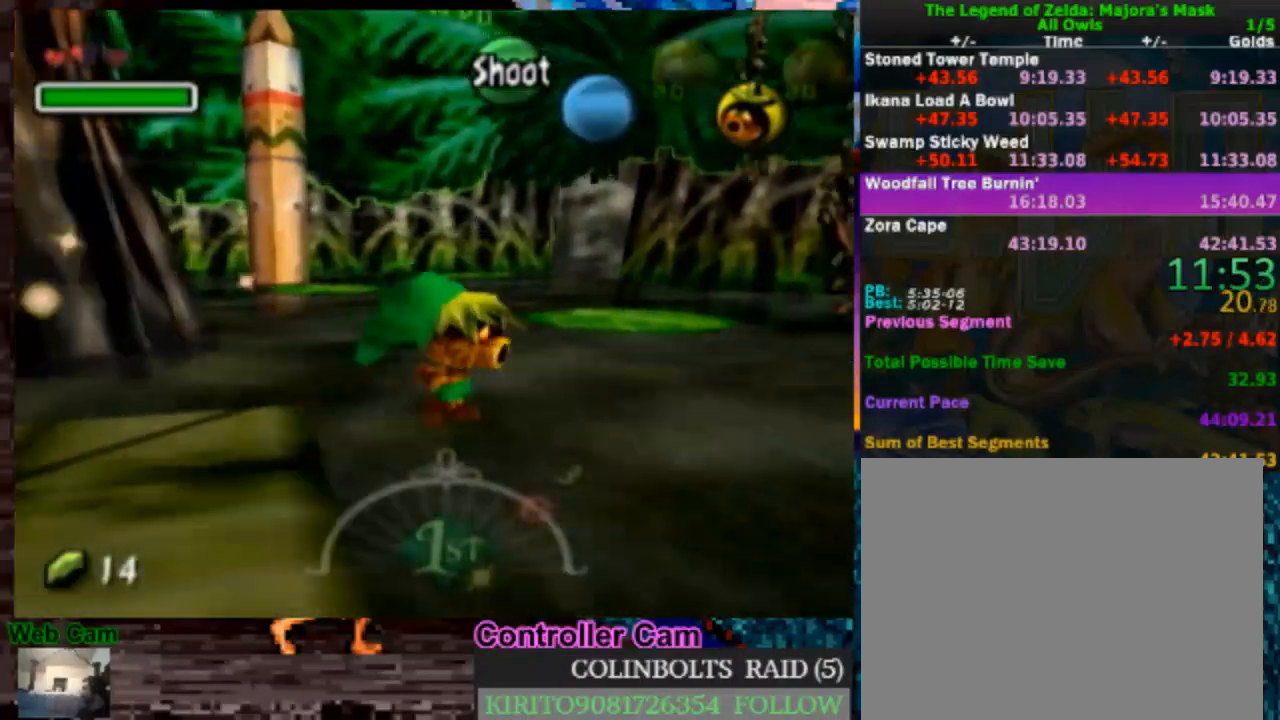
{"buttons": [], "left_stick": "up", "right_stick": "center", "events": [[483, "left_stick", "up"]]}
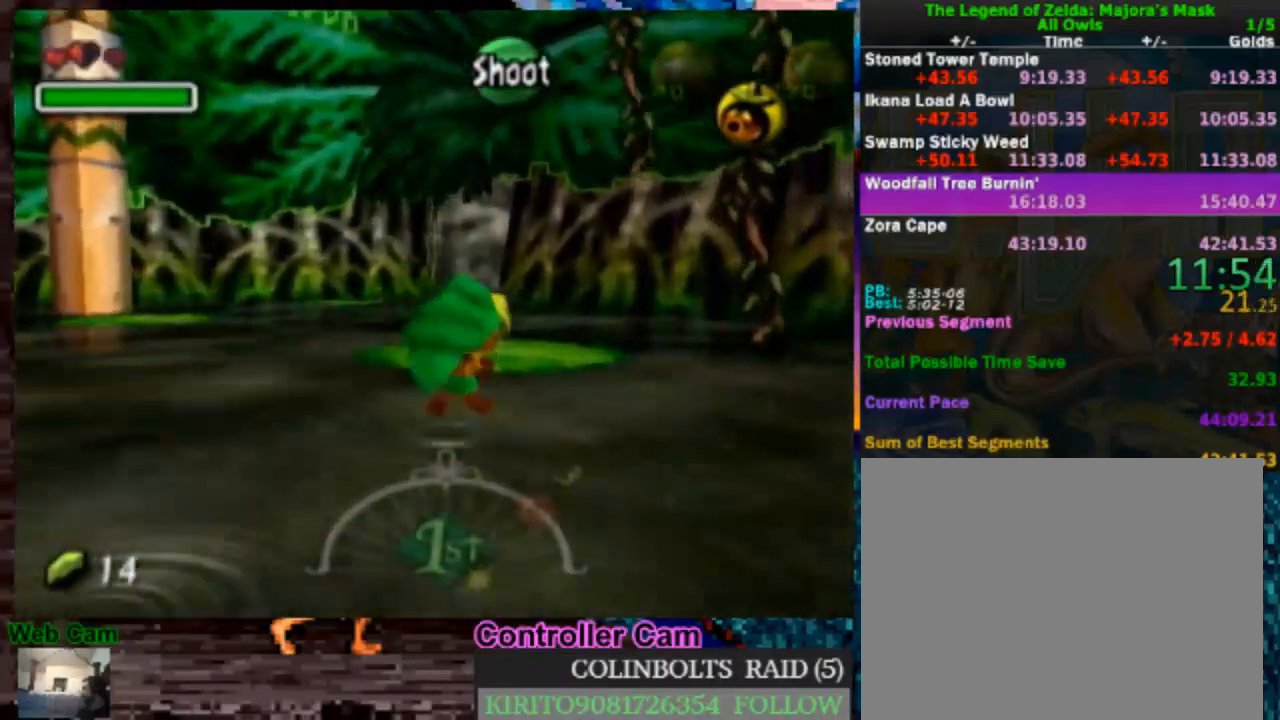
{"buttons": [], "left_stick": "up", "right_stick": "center", "events": []}
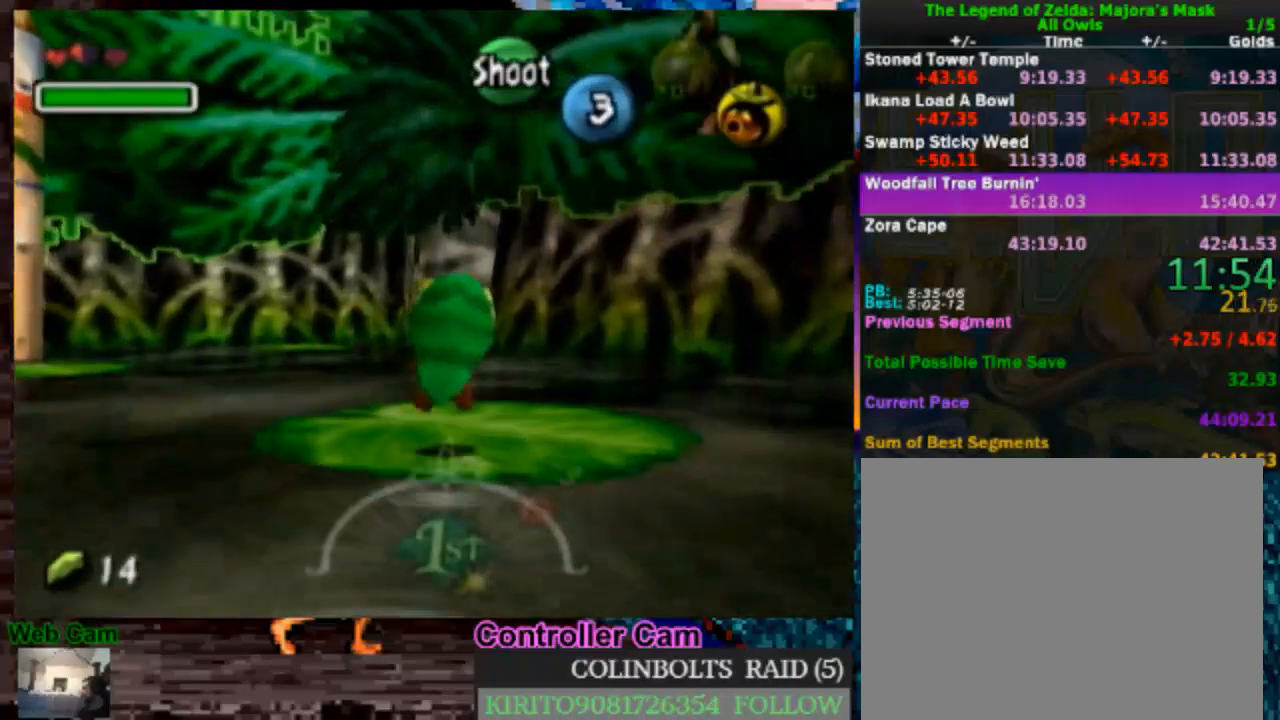
{"buttons": [], "left_stick": "center", "right_stick": "center", "events": [[67, "left_stick", "center"], [200, "left_stick", "down"], [483, "left_stick", "center"]]}
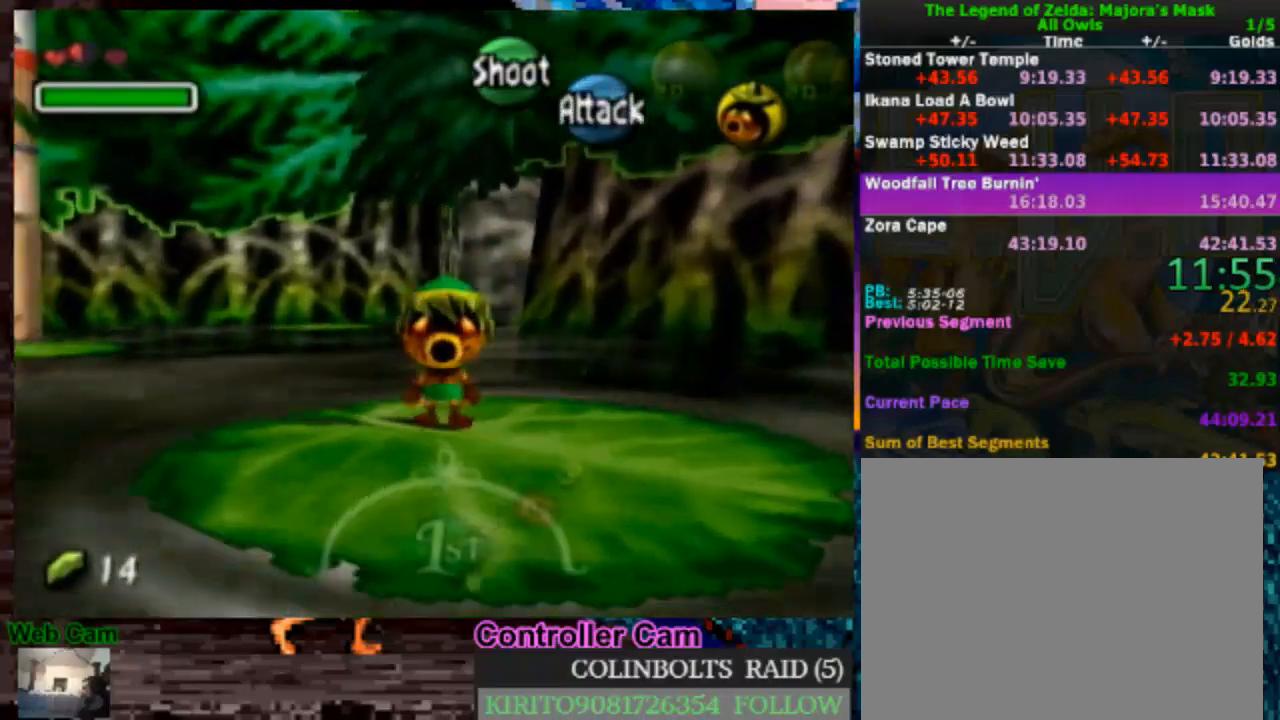
{"buttons": [], "left_stick": "up", "right_stick": "center", "events": [[133, "left_stick", "up"], [383, "A", "down"], [500, "A", "up"]]}
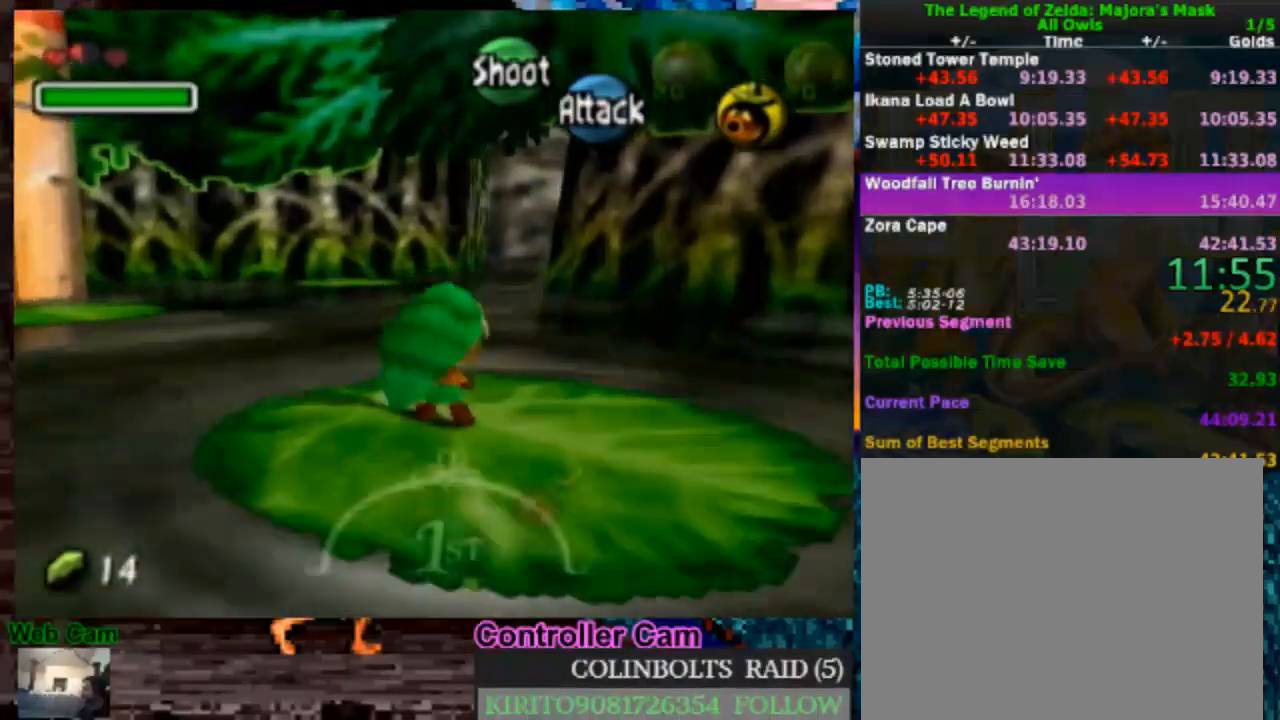
{"buttons": [], "left_stick": "up", "right_stick": "center", "events": [[67, "A", "down"], [350, "A", "up"]]}
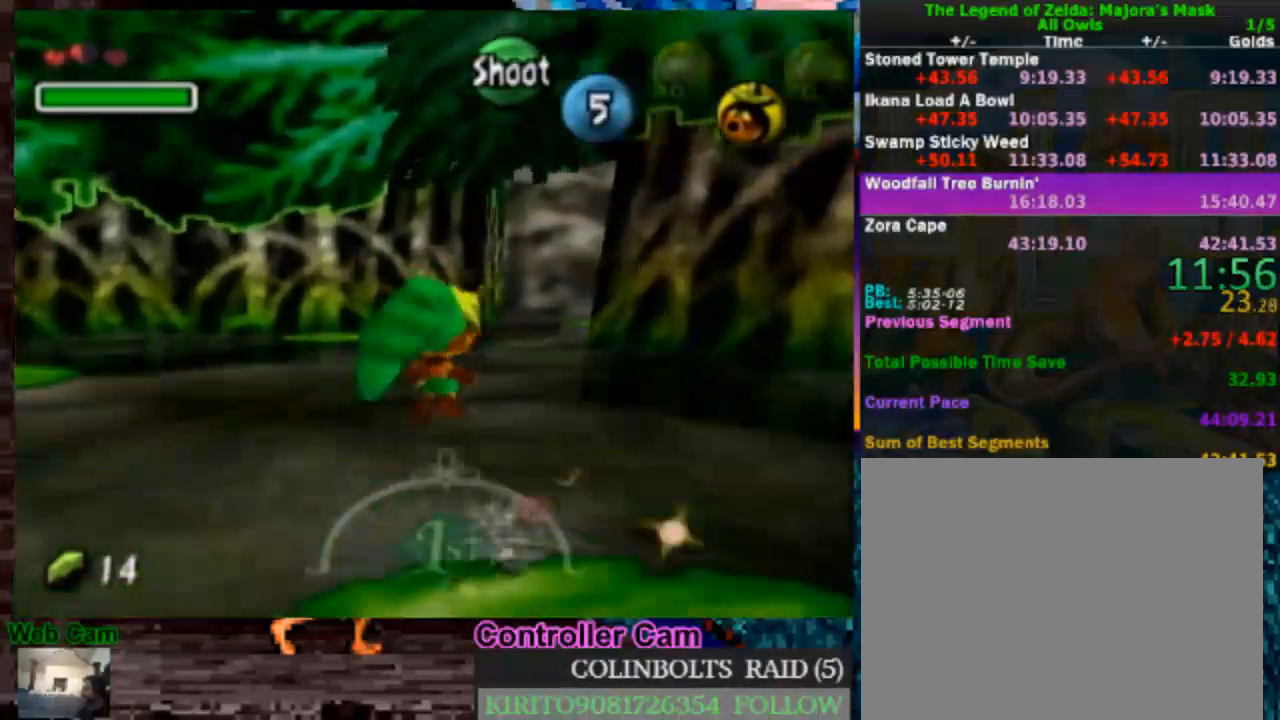
{"buttons": [], "left_stick": "up", "right_stick": "center", "events": []}
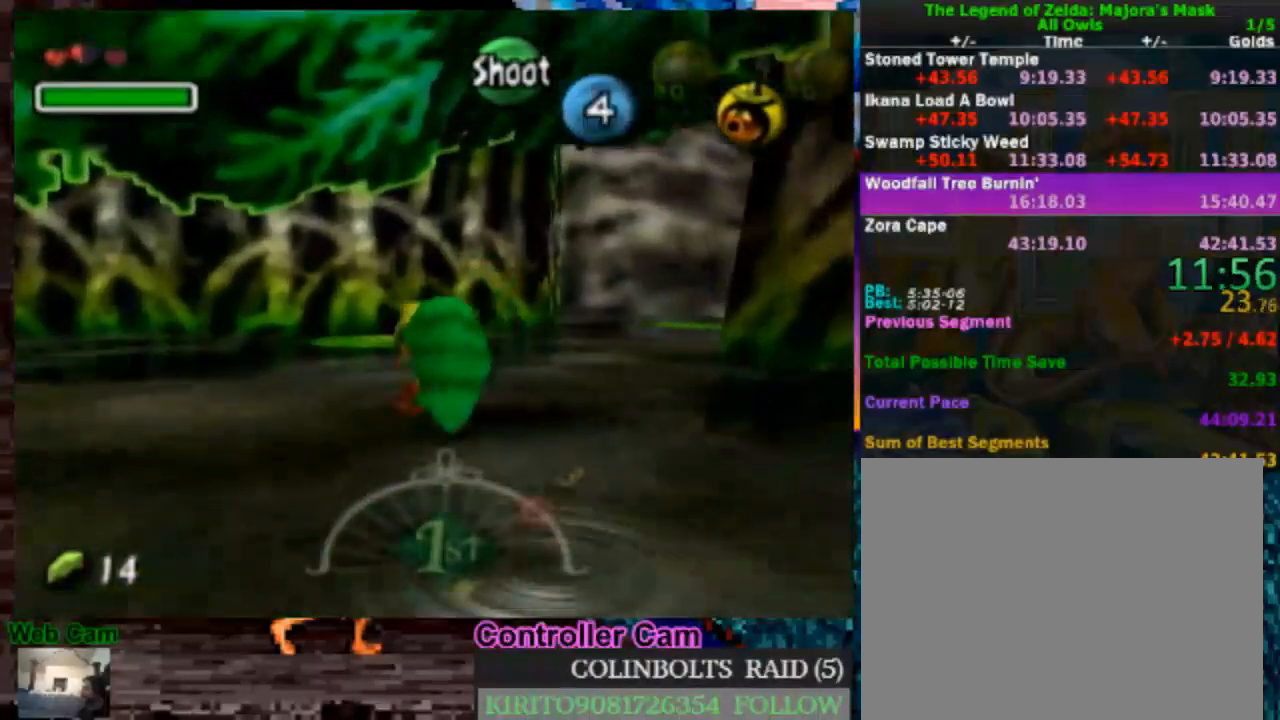
{"buttons": [], "left_stick": "up", "right_stick": "center", "events": []}
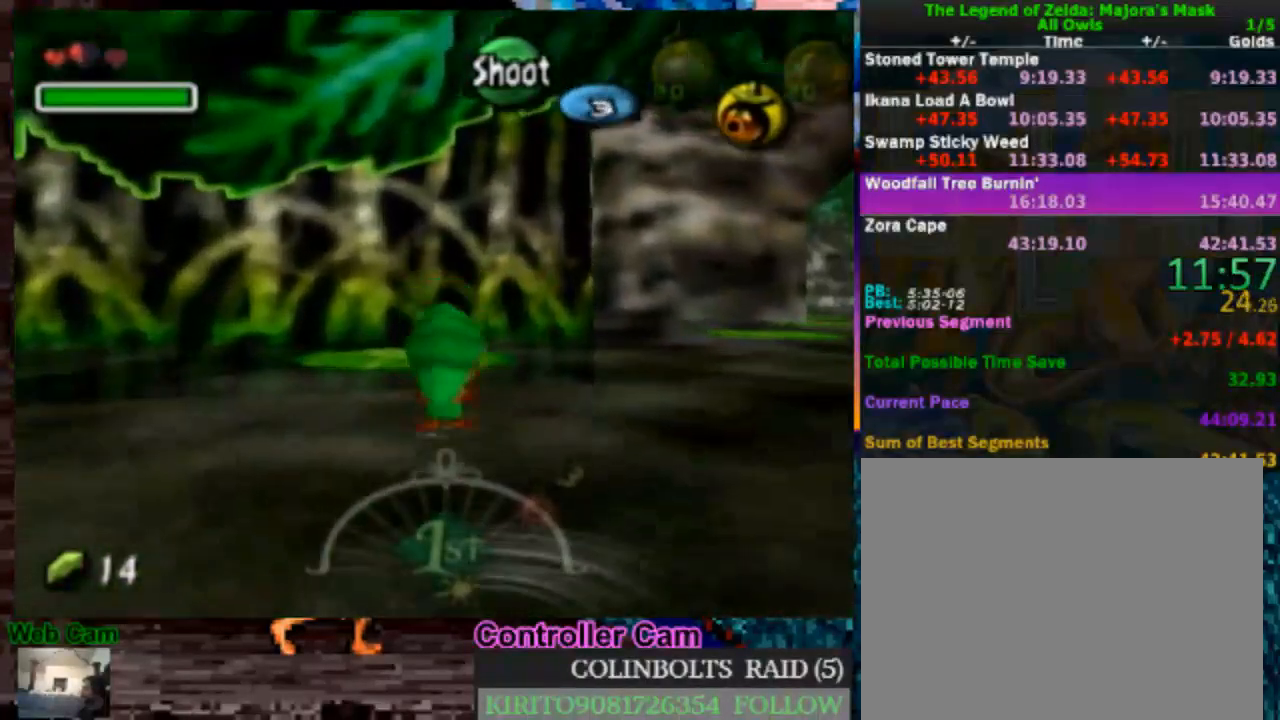
{"buttons": [], "left_stick": "up", "right_stick": "center", "events": []}
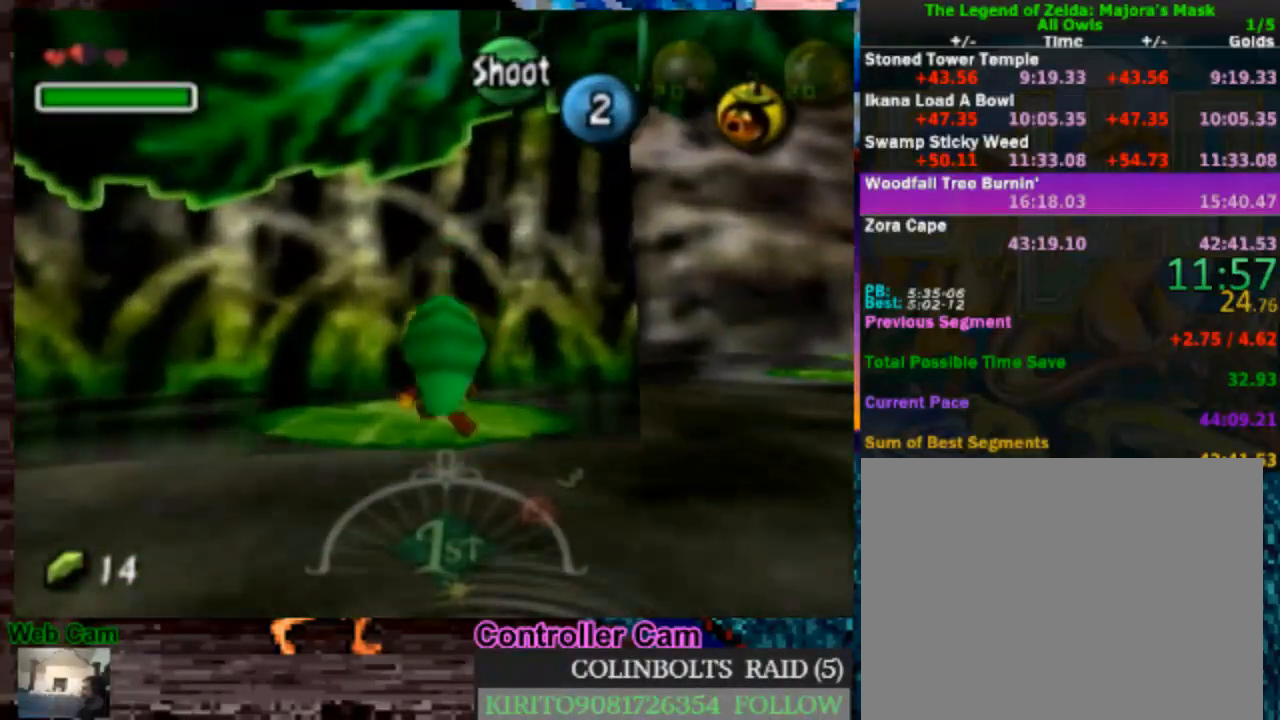
{"buttons": [], "left_stick": "center", "right_stick": "center", "events": [[267, "left_stick", "center"]]}
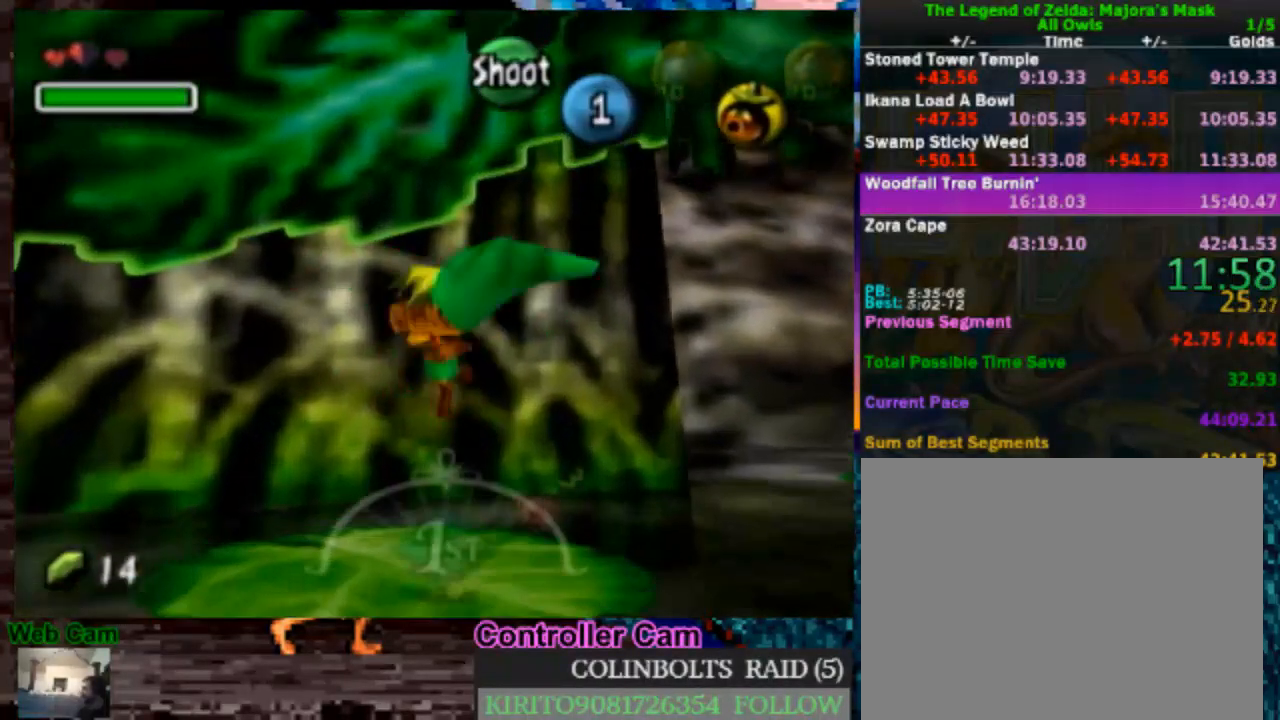
{"buttons": [], "left_stick": "up-right", "right_stick": "center", "events": [[333, "left_stick", "up"], [383, "left_stick", "up-right"]]}
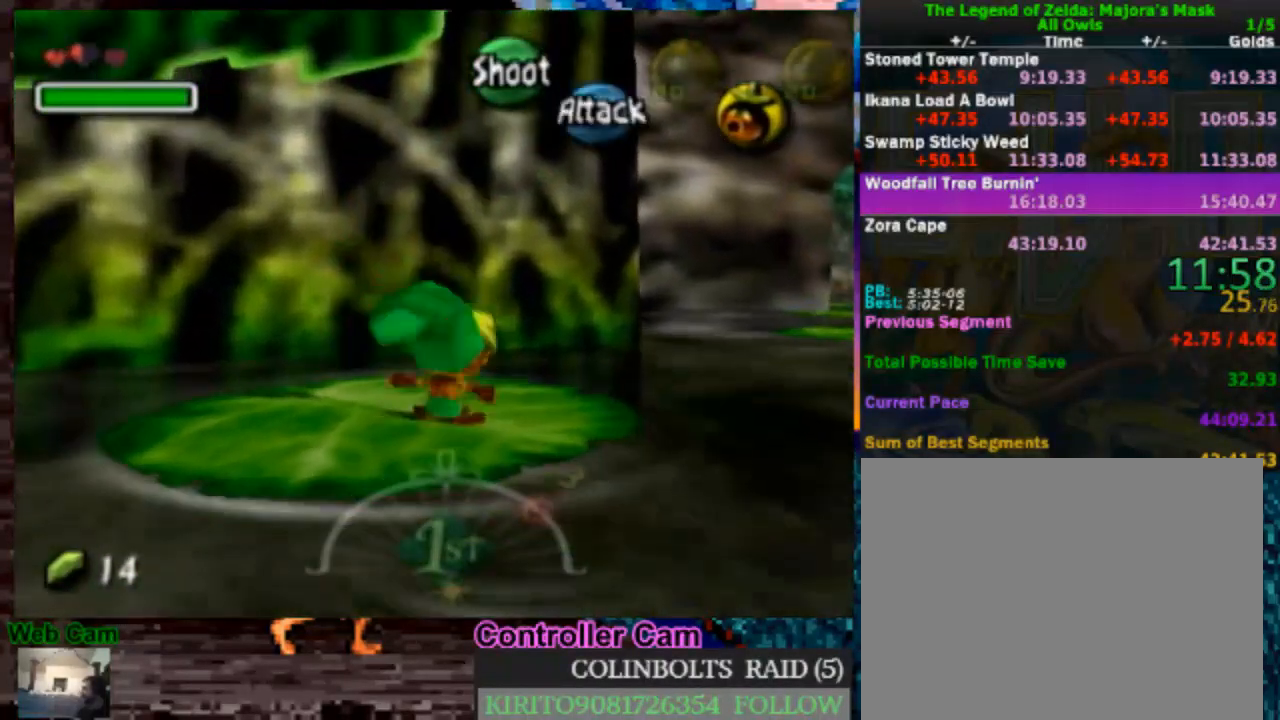
{"buttons": ["A"], "left_stick": "up-right", "right_stick": "center", "events": [[17, "A", "down"]]}
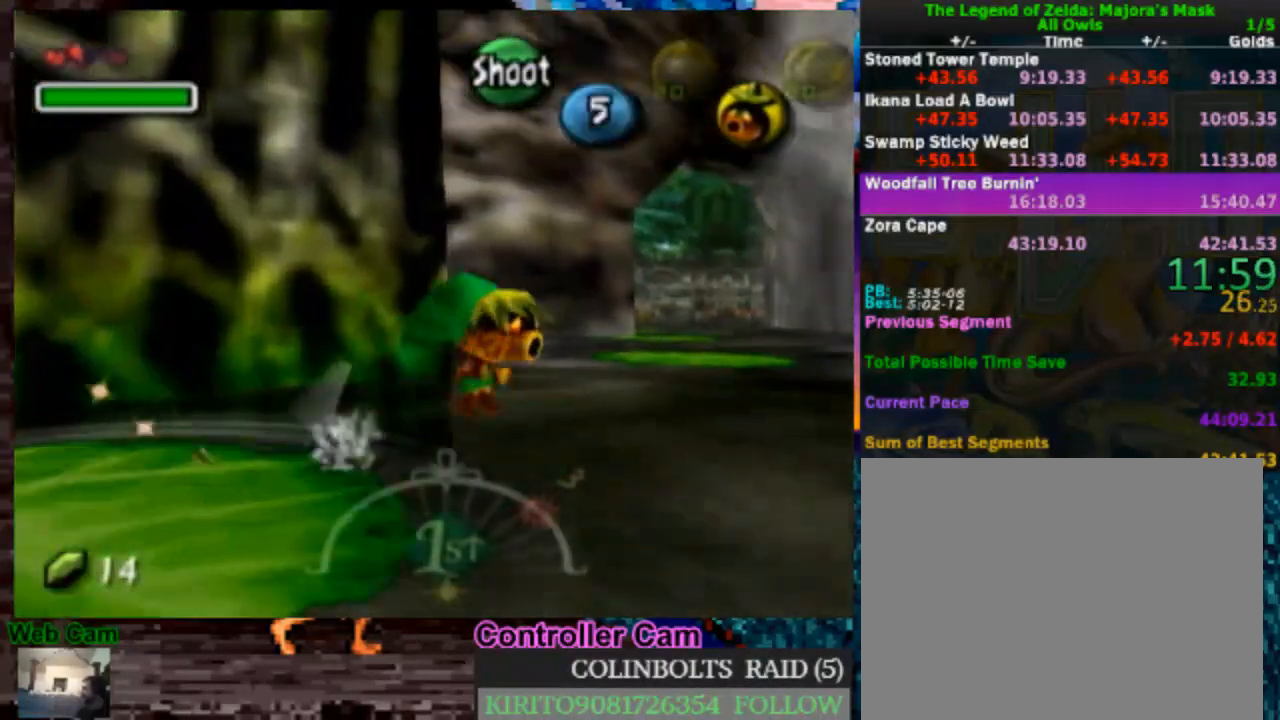
{"buttons": [], "left_stick": "up", "right_stick": "center", "events": [[17, "A", "up"], [433, "left_stick", "up"]]}
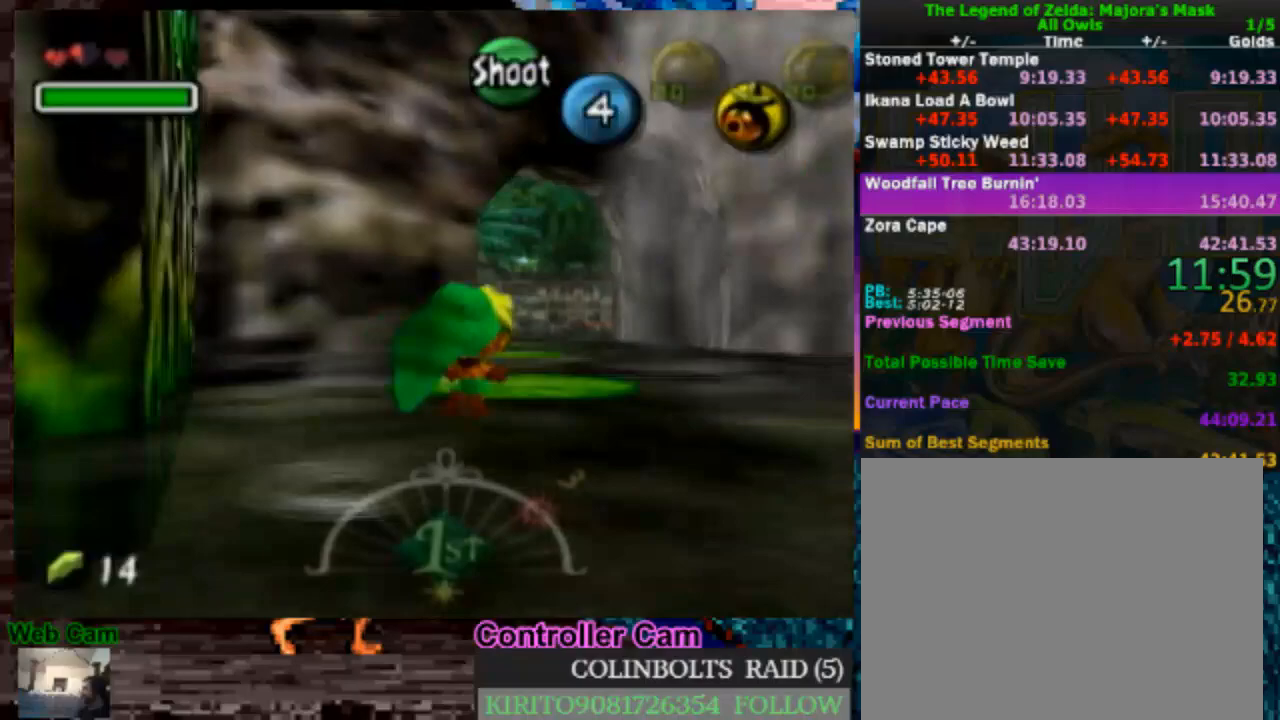
{"buttons": [], "left_stick": "up", "right_stick": "center", "events": []}
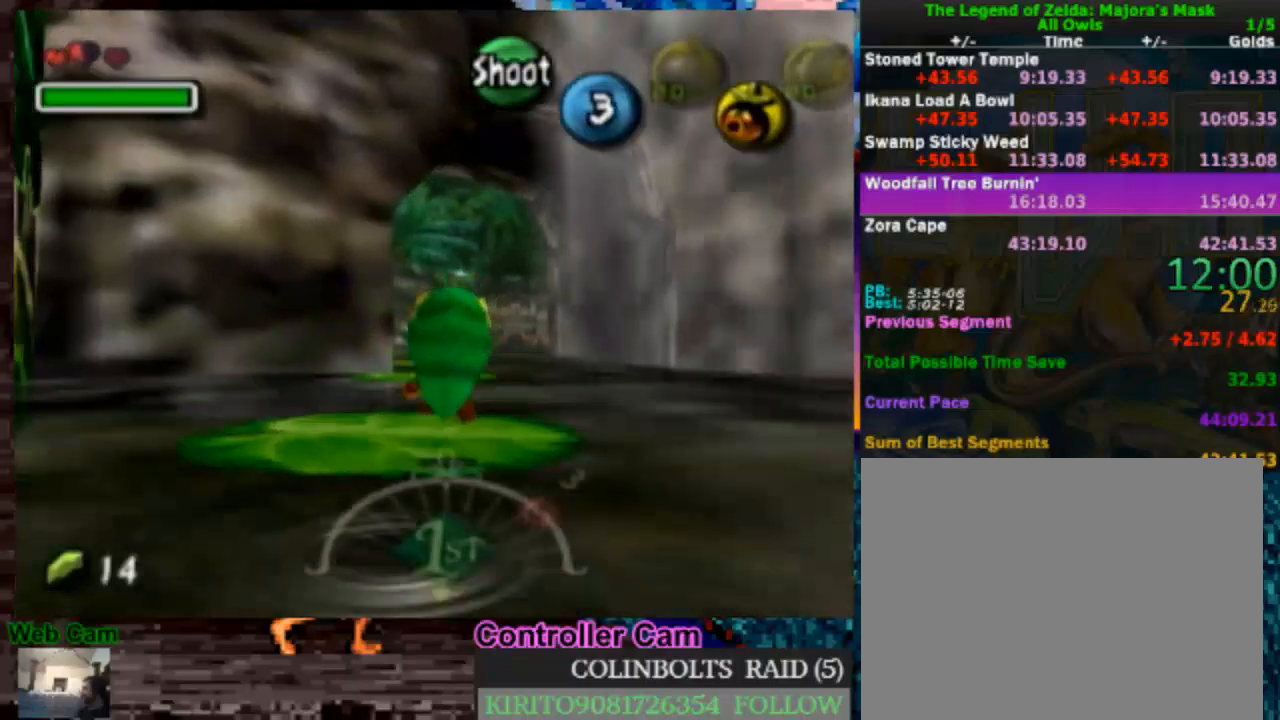
{"buttons": ["A"], "left_stick": "up", "right_stick": "center", "events": [[183, "A", "down"], [267, "A", "up"], [417, "A", "down"]]}
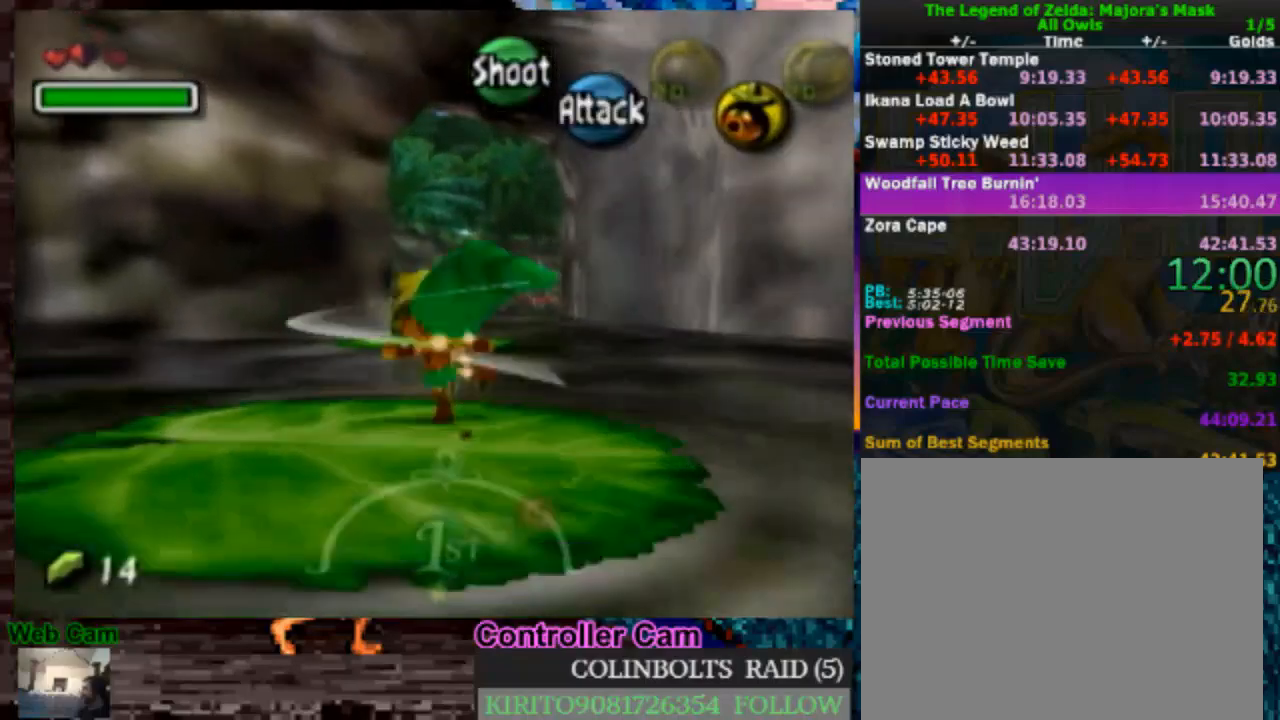
{"buttons": [], "left_stick": "up", "right_stick": "center", "events": [[100, "A", "up"]]}
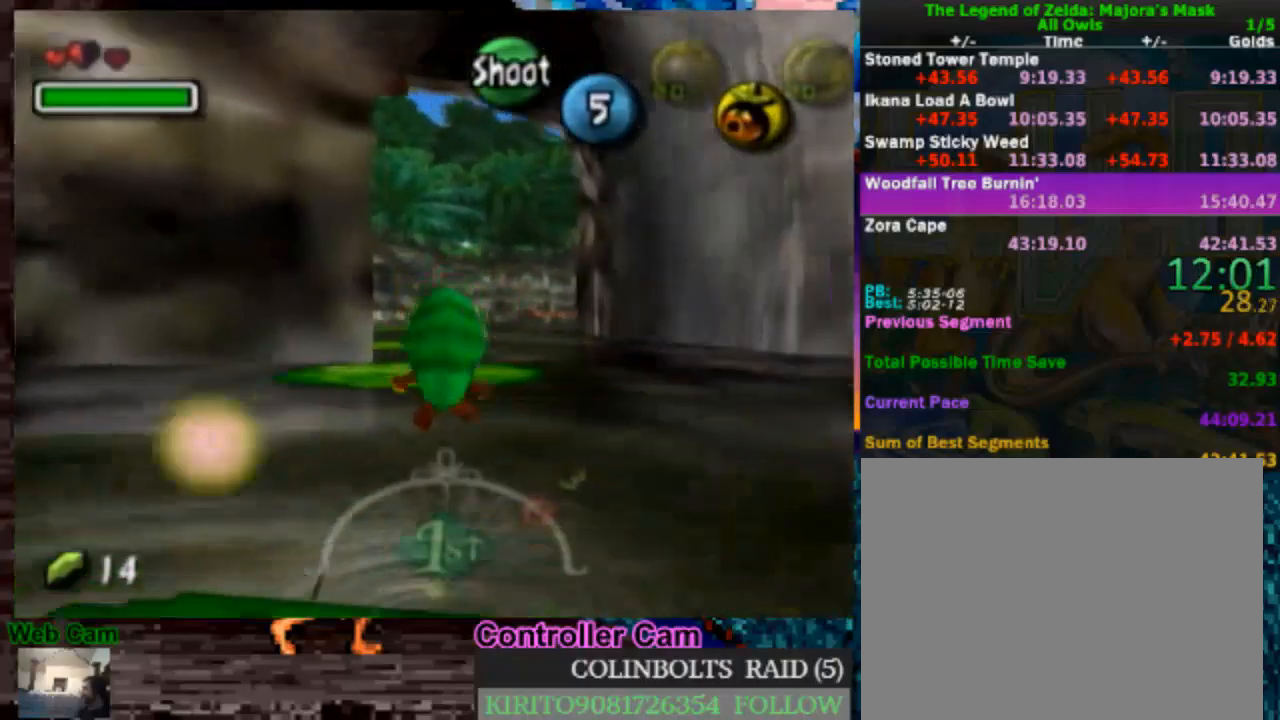
{"buttons": ["A"], "left_stick": "up", "right_stick": "center", "events": [[433, "A", "down"]]}
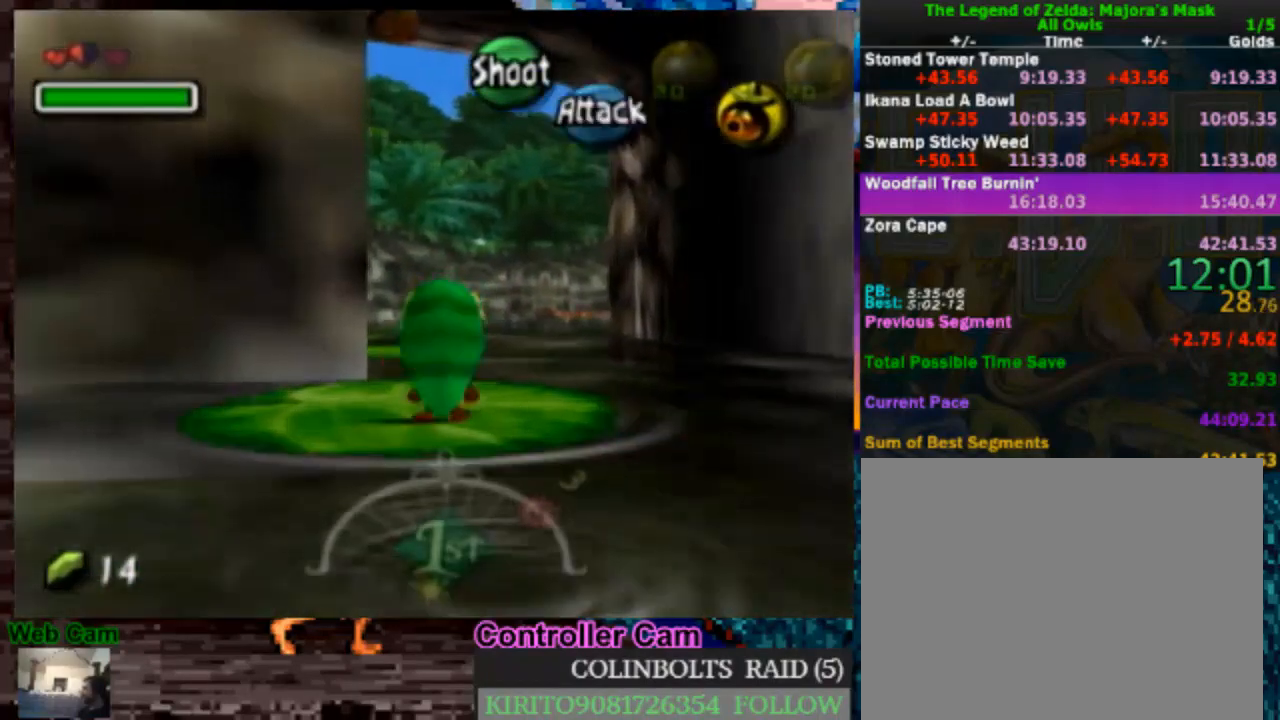
{"buttons": ["A"], "left_stick": "up", "right_stick": "center", "events": [[17, "A", "up"], [100, "A", "down"]]}
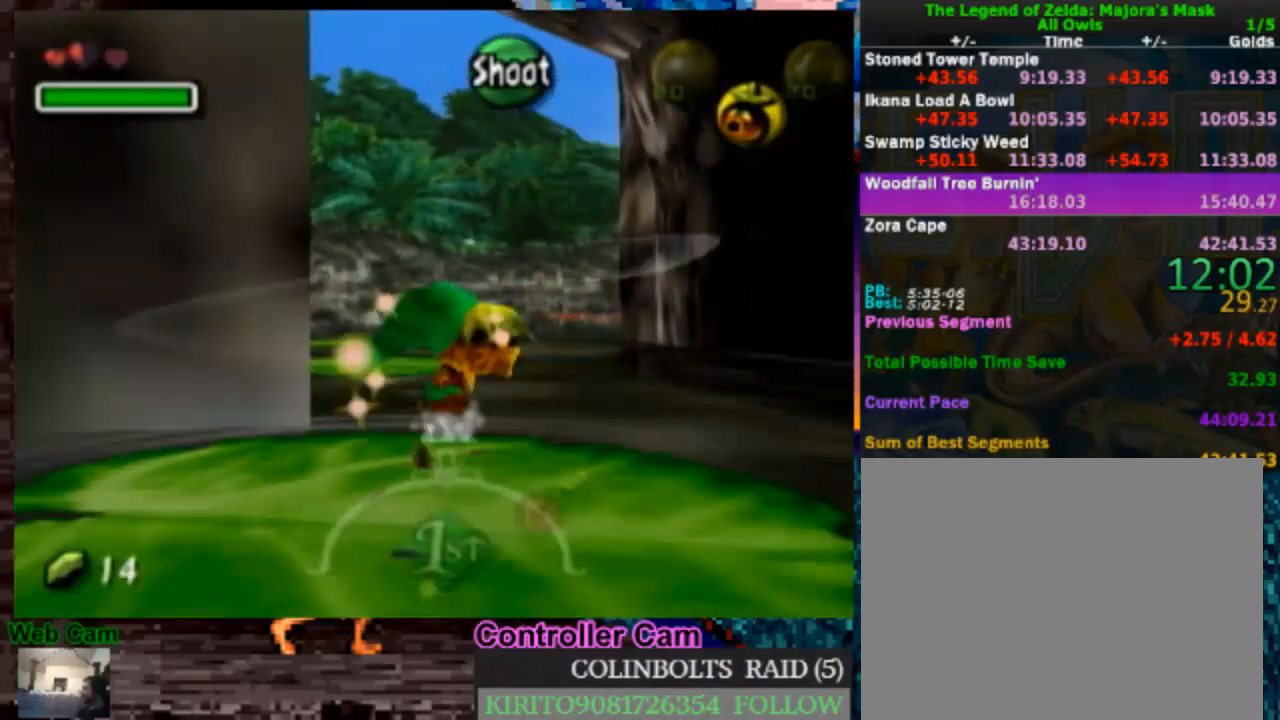
{"buttons": [], "left_stick": "up", "right_stick": "center", "events": [[33, "A", "up"]]}
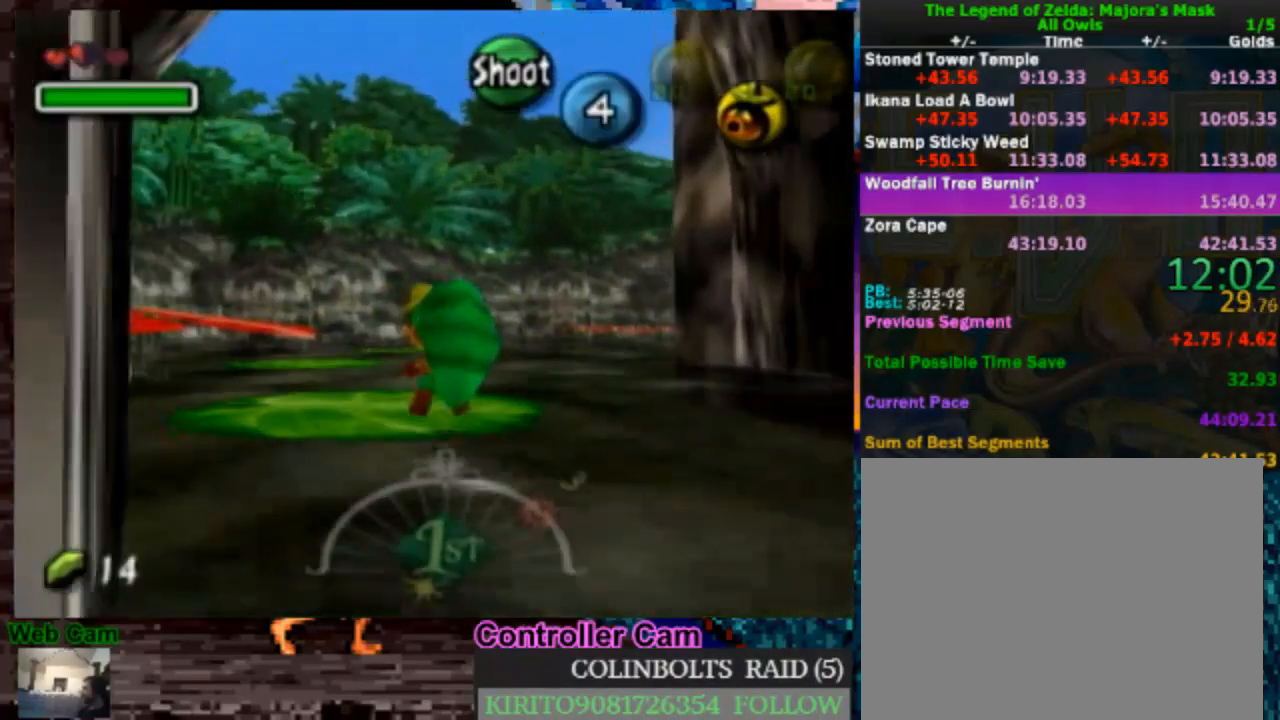
{"buttons": ["A"], "left_stick": "up", "right_stick": "center", "events": [[183, "A", "down"], [283, "A", "up"], [400, "A", "down"]]}
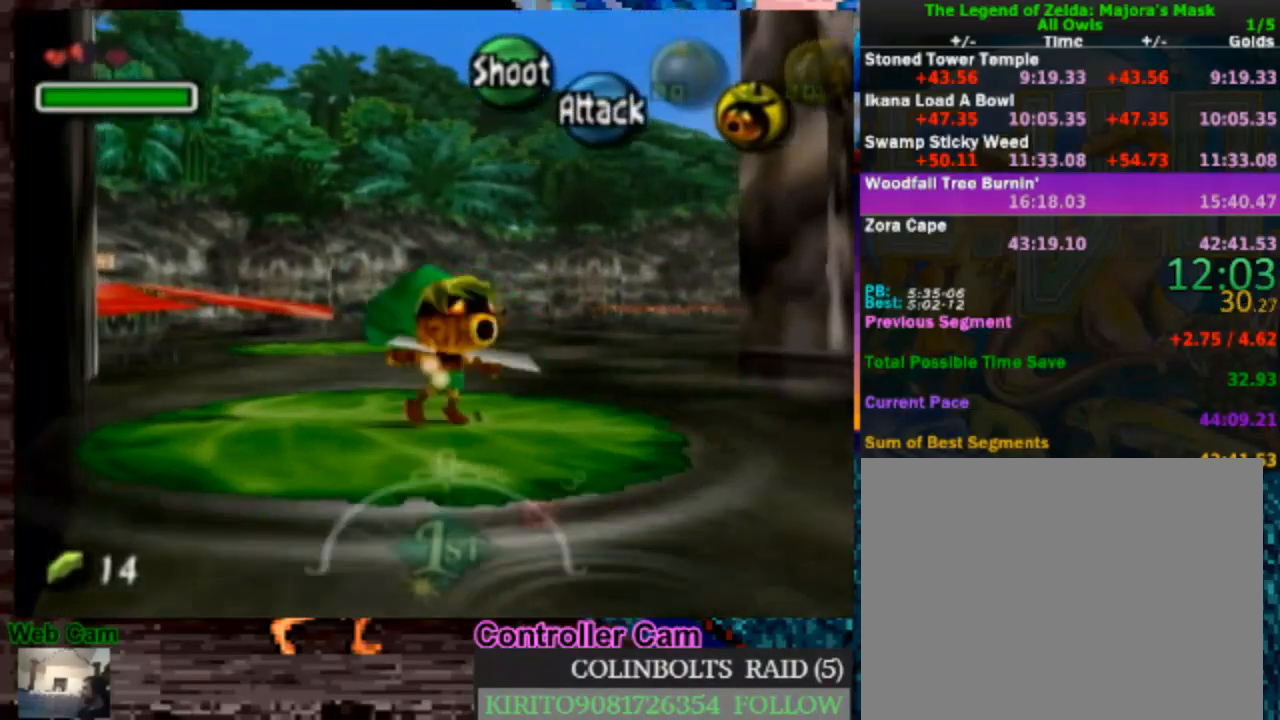
{"buttons": [], "left_stick": "up", "right_stick": "center", "events": [[200, "A", "up"]]}
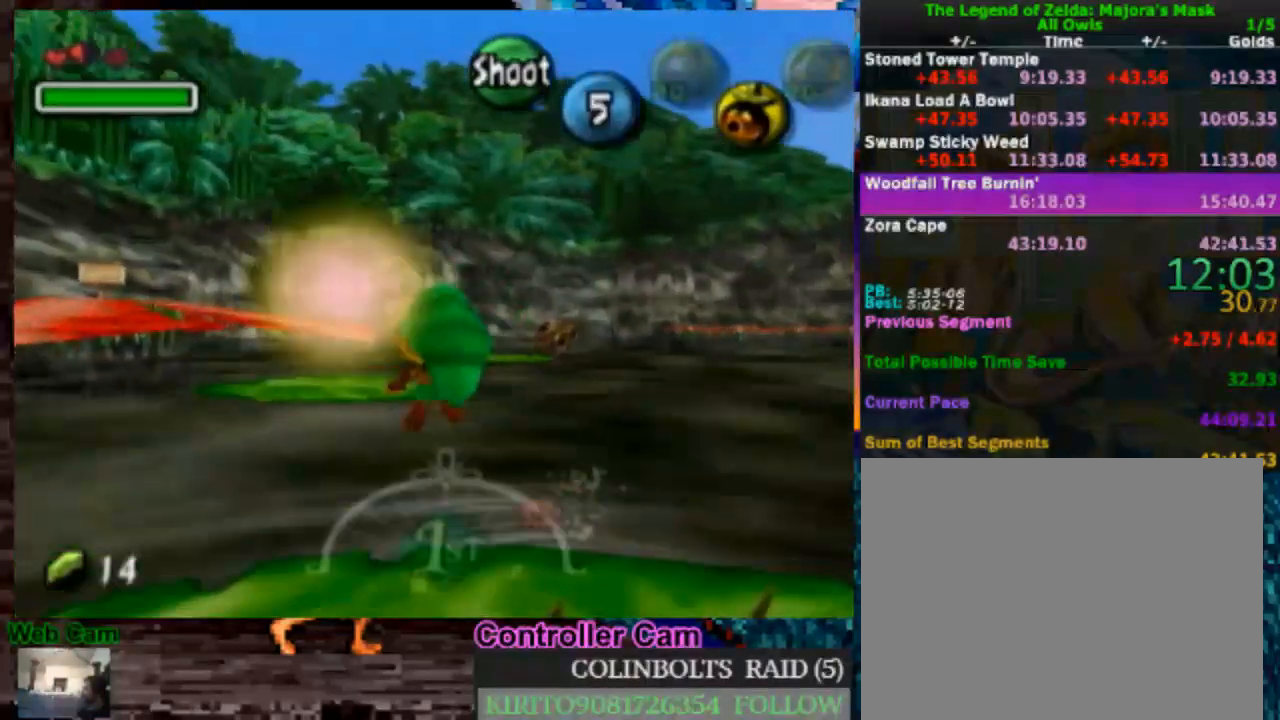
{"buttons": ["A"], "left_stick": "up", "right_stick": "center", "events": [[483, "A", "down"]]}
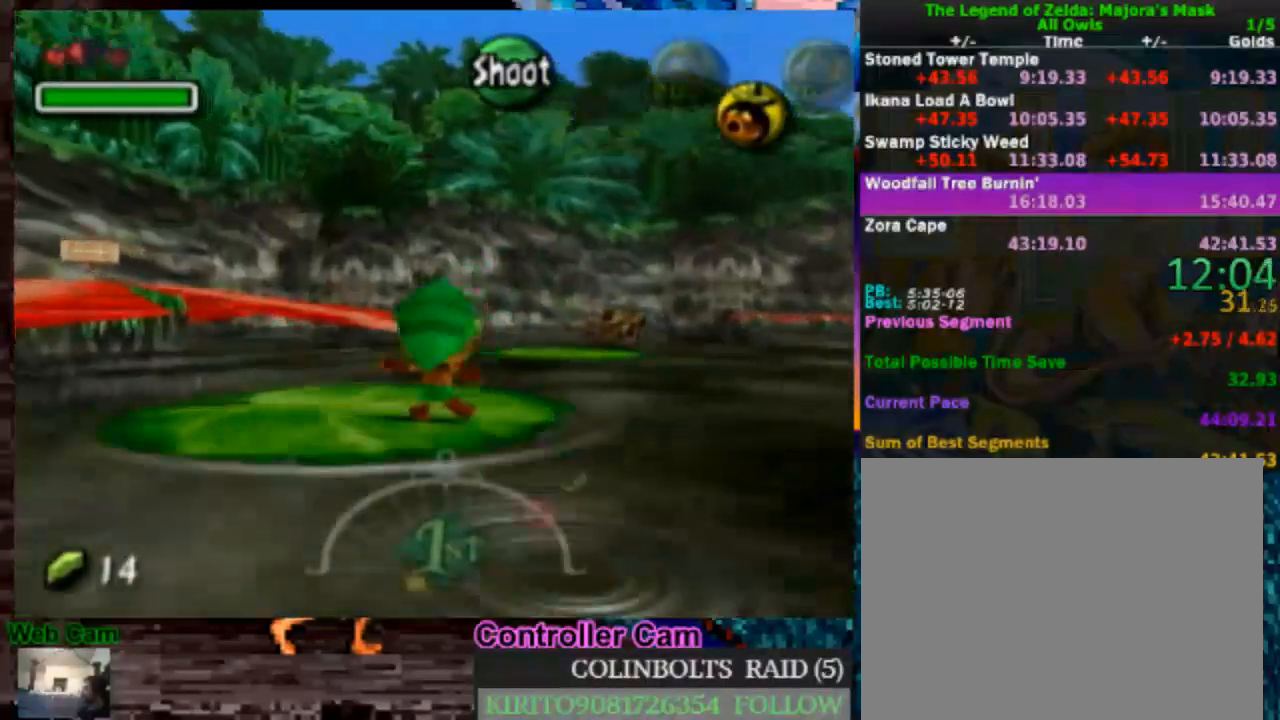
{"buttons": [], "left_stick": "up", "right_stick": "center", "events": [[67, "A", "up"], [167, "A", "down"], [500, "A", "up"]]}
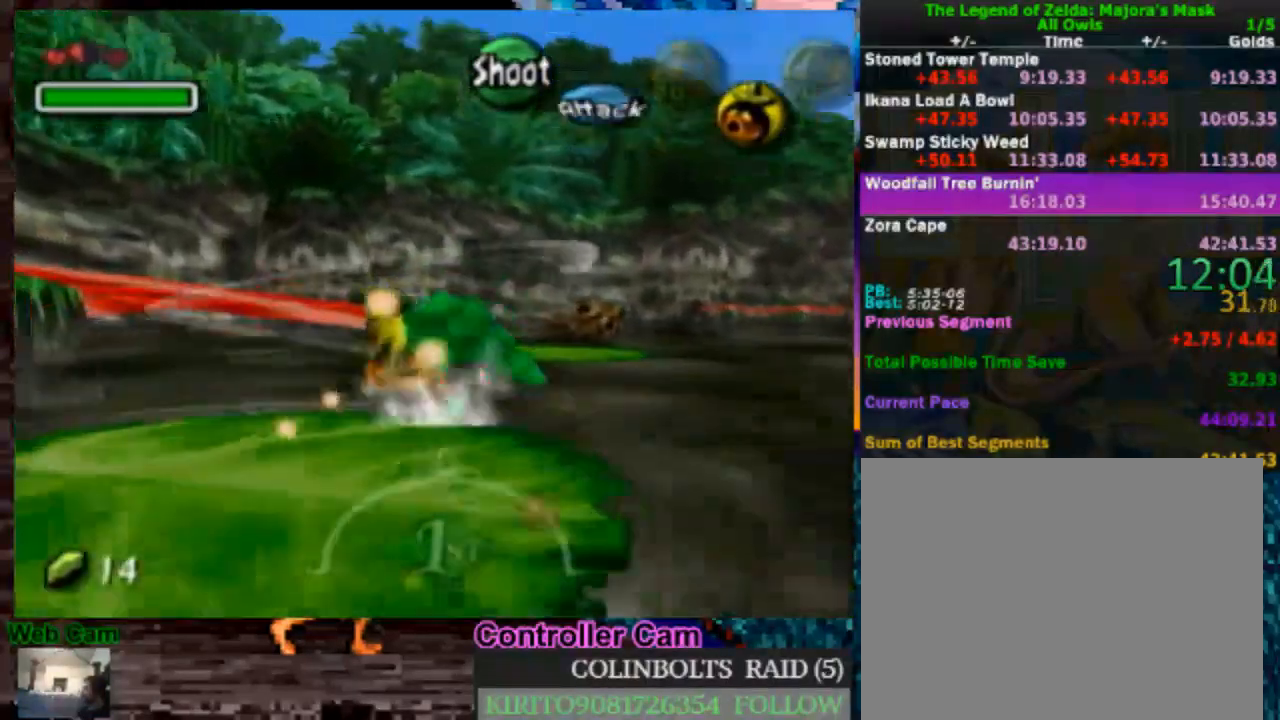
{"buttons": [], "left_stick": "up", "right_stick": "center", "events": []}
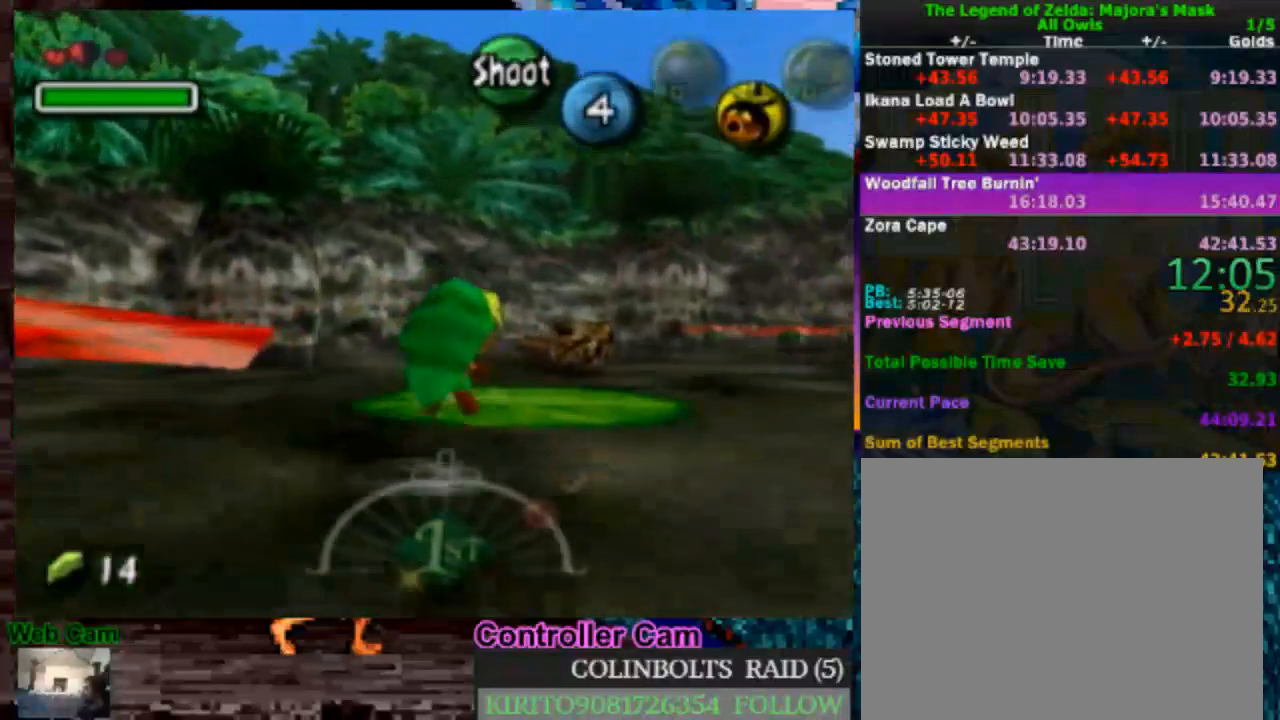
{"buttons": ["A"], "left_stick": "up", "right_stick": "center", "events": [[117, "left_stick", "up-right"], [283, "A", "down"], [400, "A", "up"], [450, "left_stick", "up"], [500, "A", "down"]]}
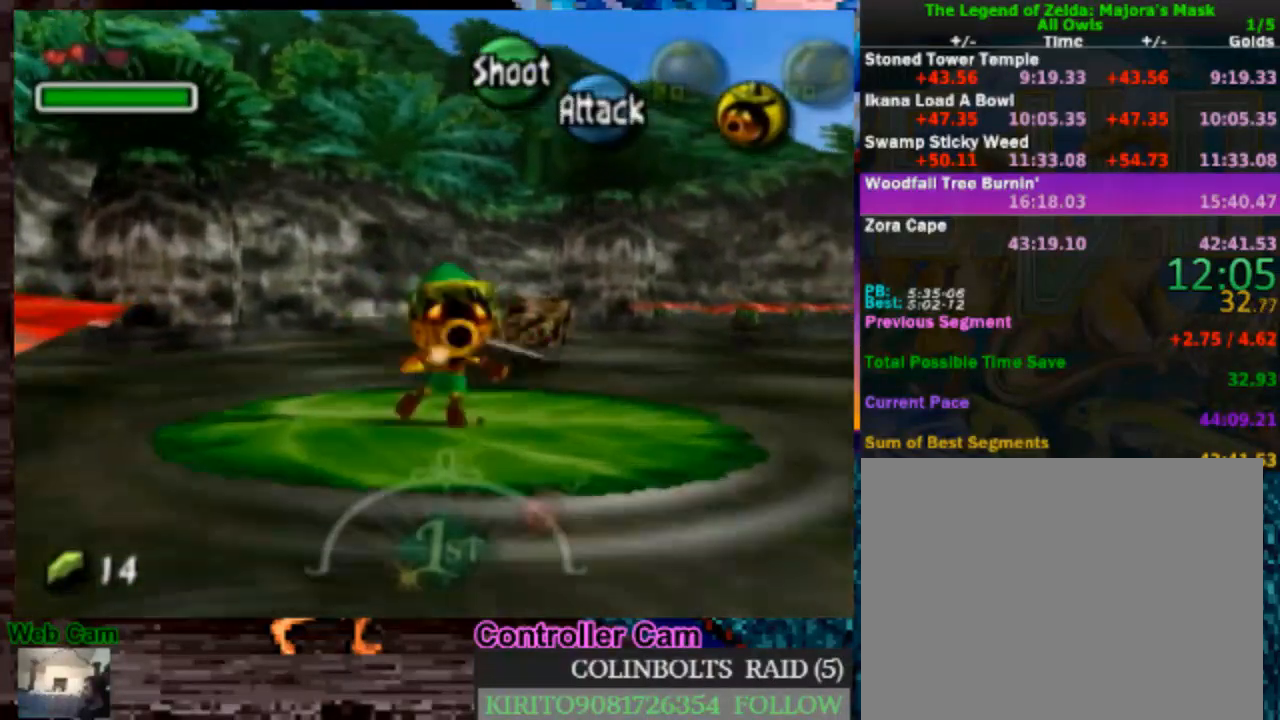
{"buttons": [], "left_stick": "up", "right_stick": "center", "events": [[267, "A", "up"]]}
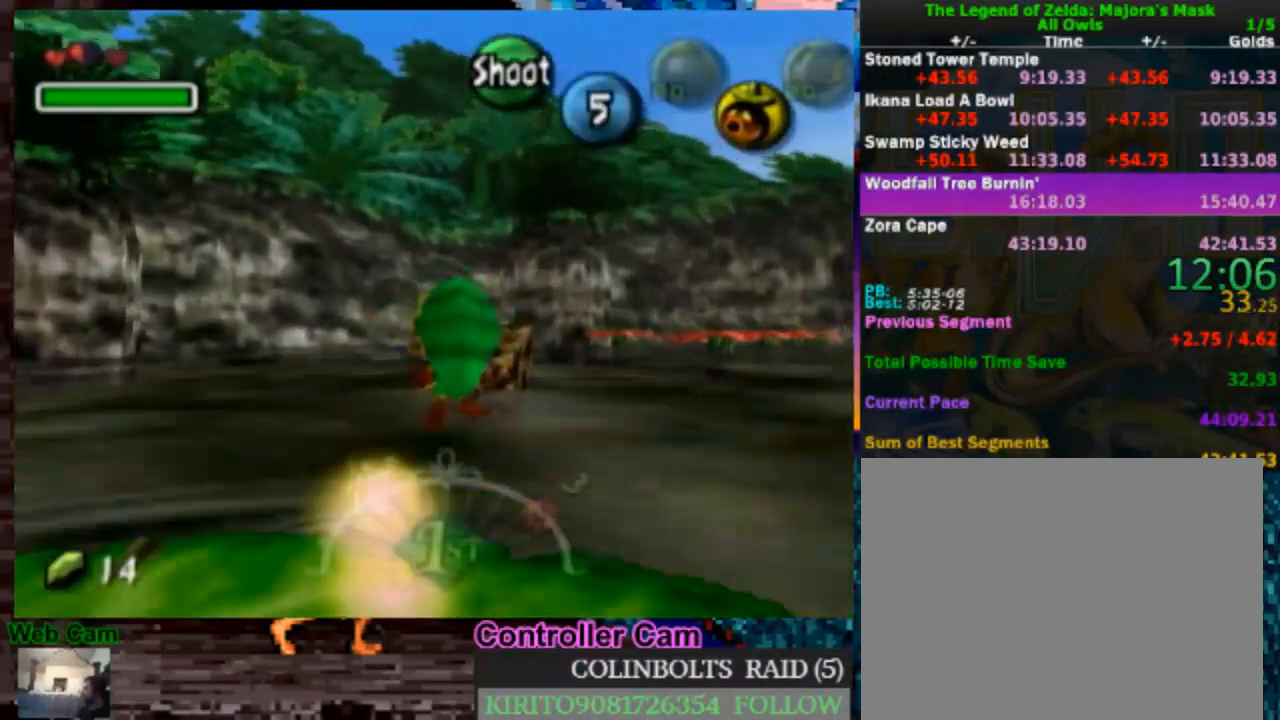
{"buttons": [], "left_stick": "up", "right_stick": "center", "events": []}
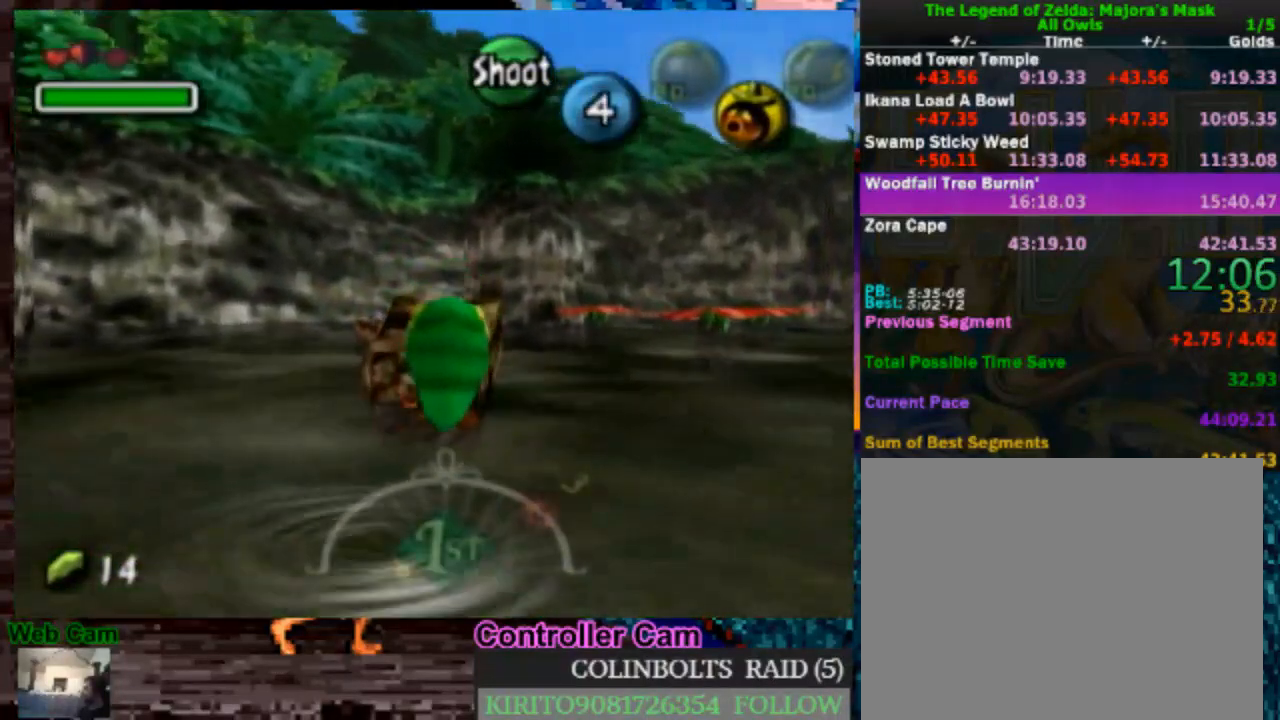
{"buttons": ["A"], "left_stick": "up", "right_stick": "center", "events": [[400, "A", "down"]]}
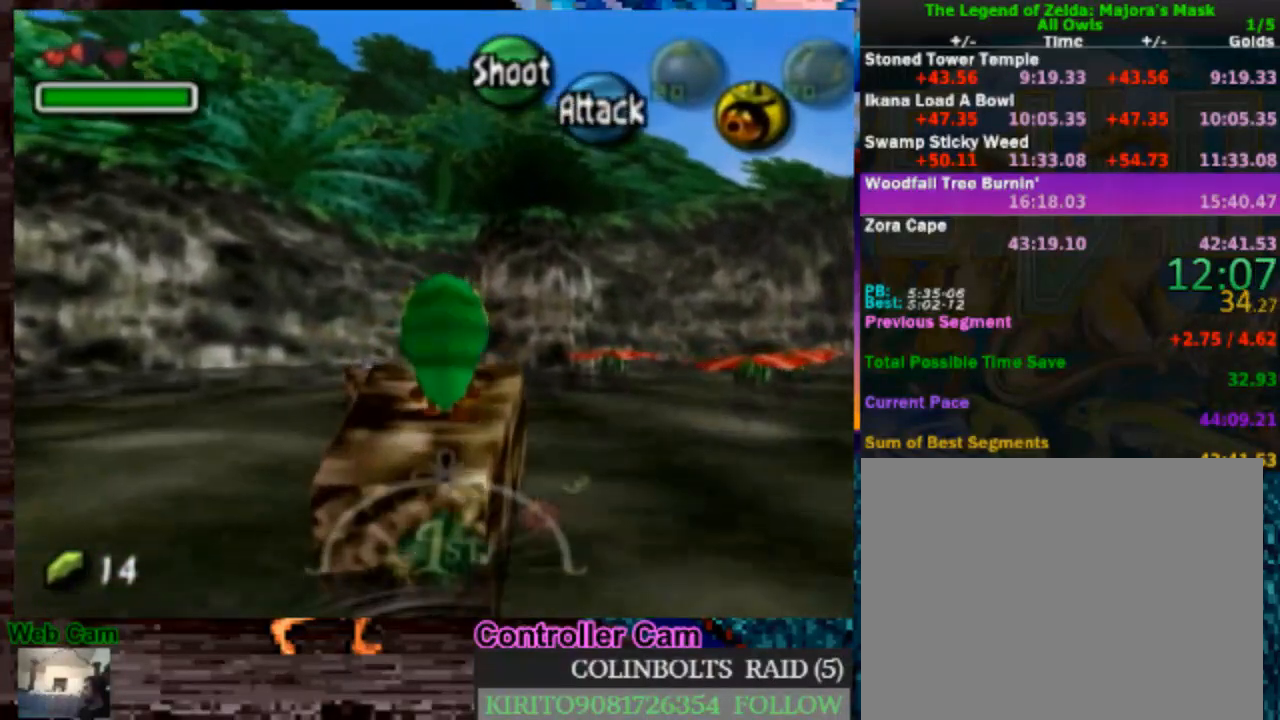
{"buttons": [], "left_stick": "up", "right_stick": "center", "events": [[33, "A", "up"], [117, "A", "down"], [183, "A", "up"], [267, "A", "down"], [400, "A", "up"]]}